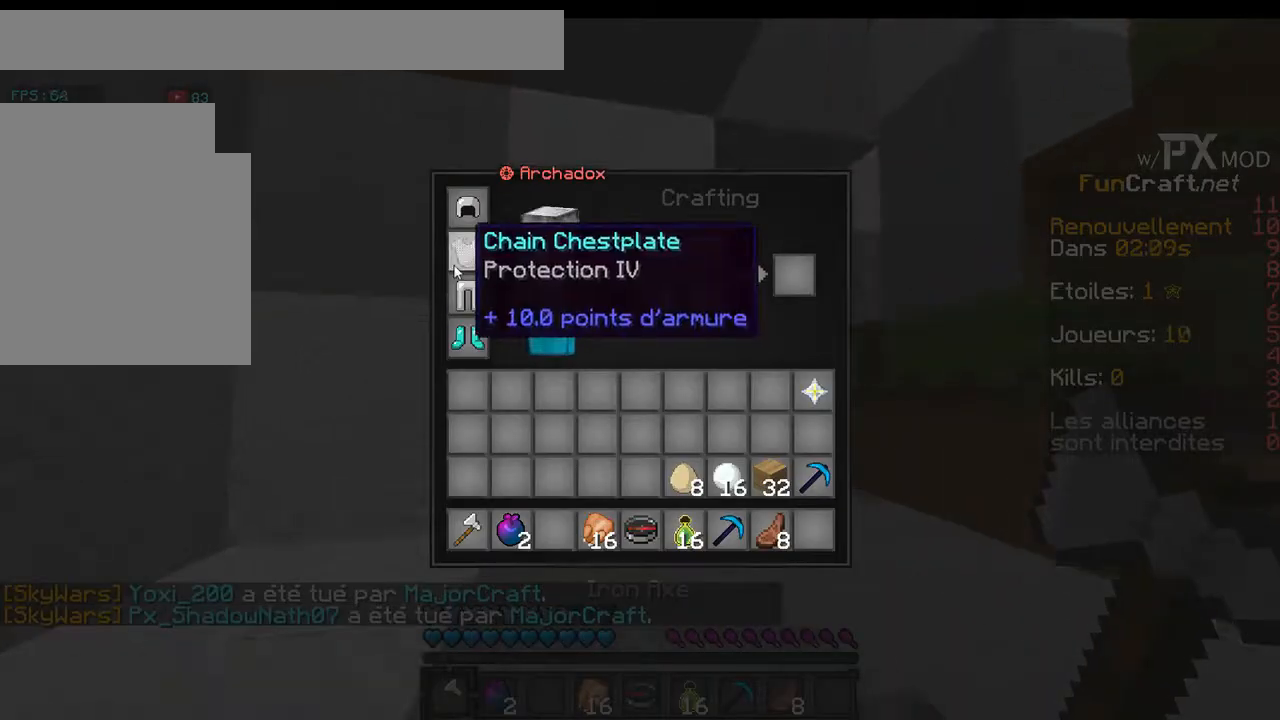
Gameplay with keyboard; each line is a JSON object with the keys held at the frame after it. "events" lists presses ("down") and releases ("up") of "a", "d", "s" and "w" between this image and that frame as [ms after this image, input, new state], when the widget could be followed in between. No other keys are recorded. Mouse input is not recorded.
{"keys": [], "events": []}
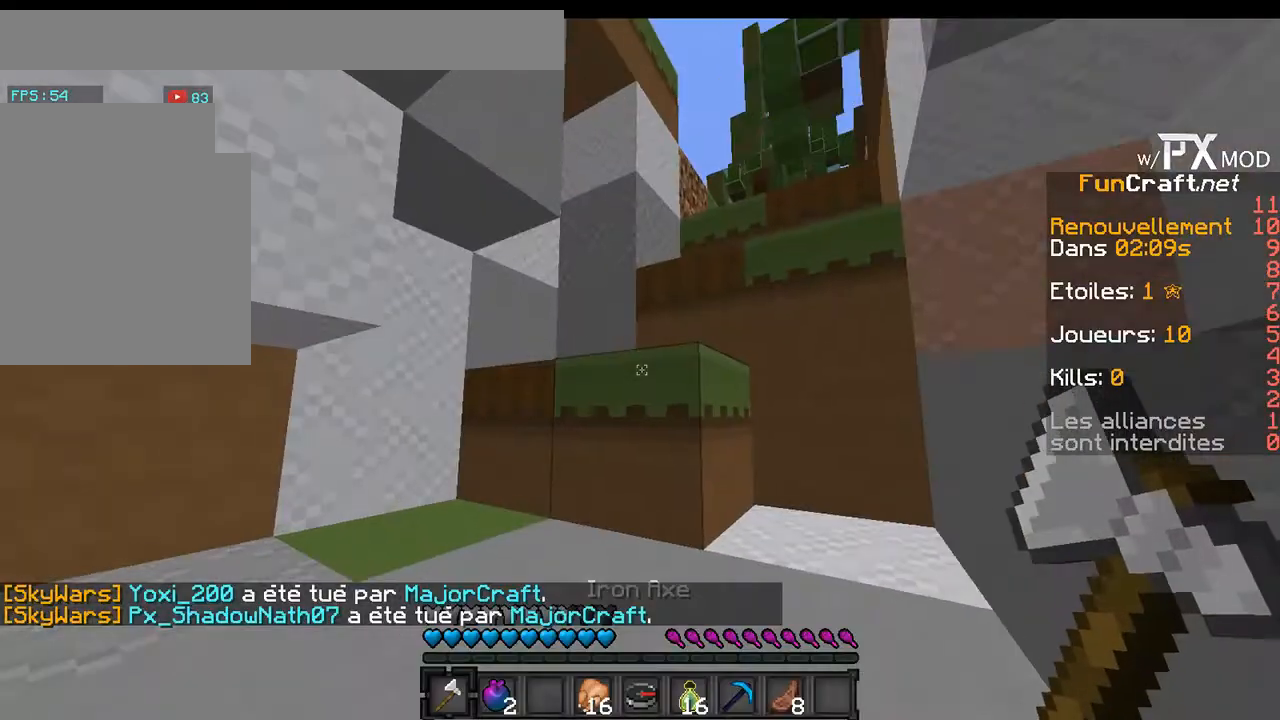
{"keys": ["w"], "events": [[100, "w", "down"]]}
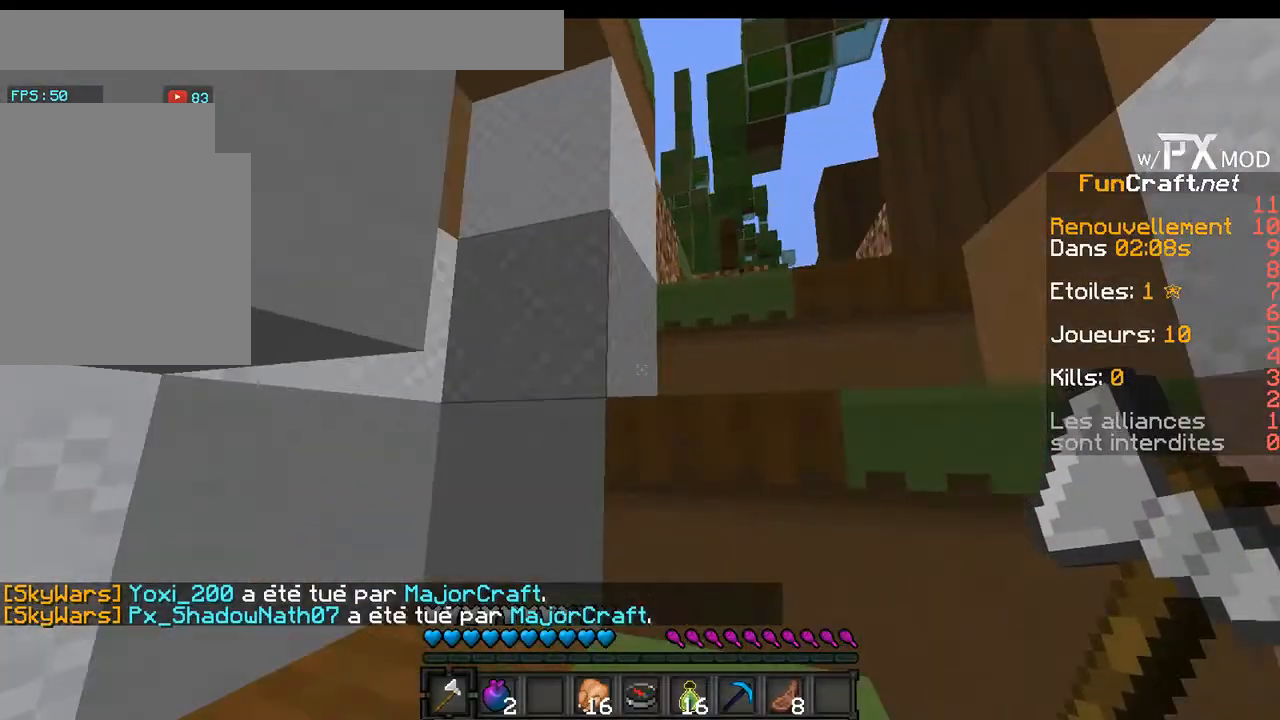
{"keys": ["w"], "events": []}
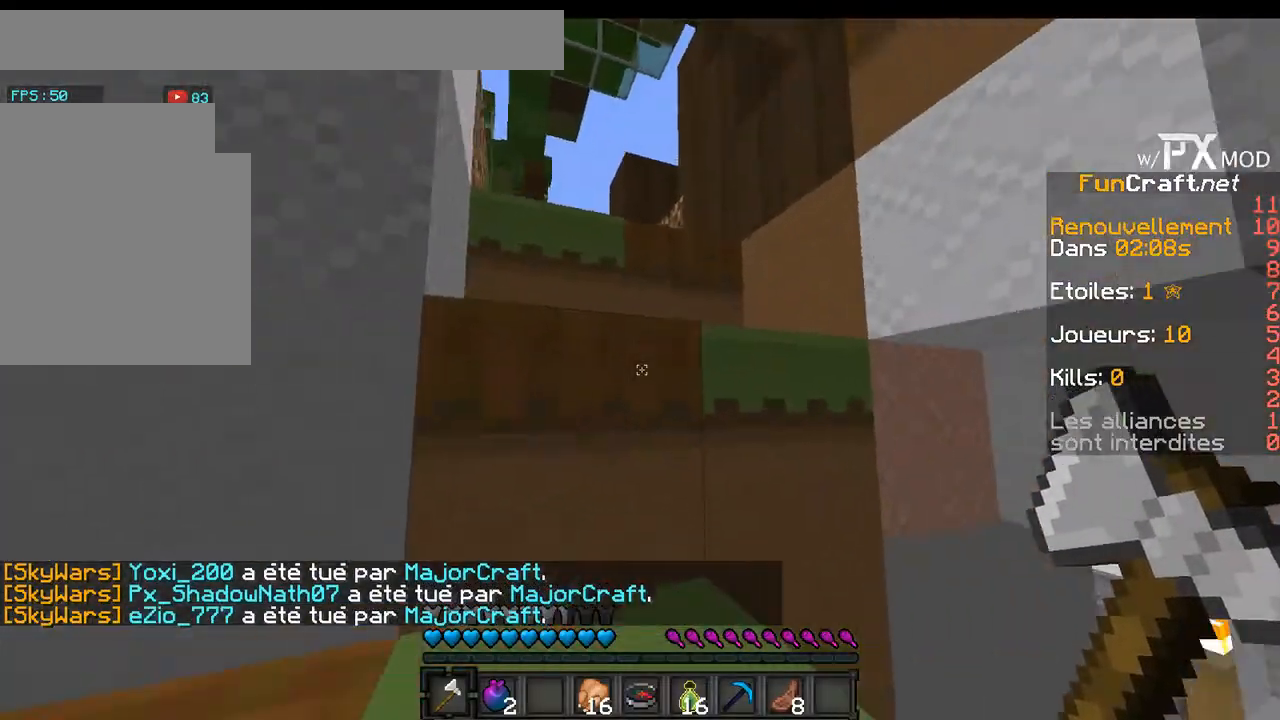
{"keys": ["w"], "events": []}
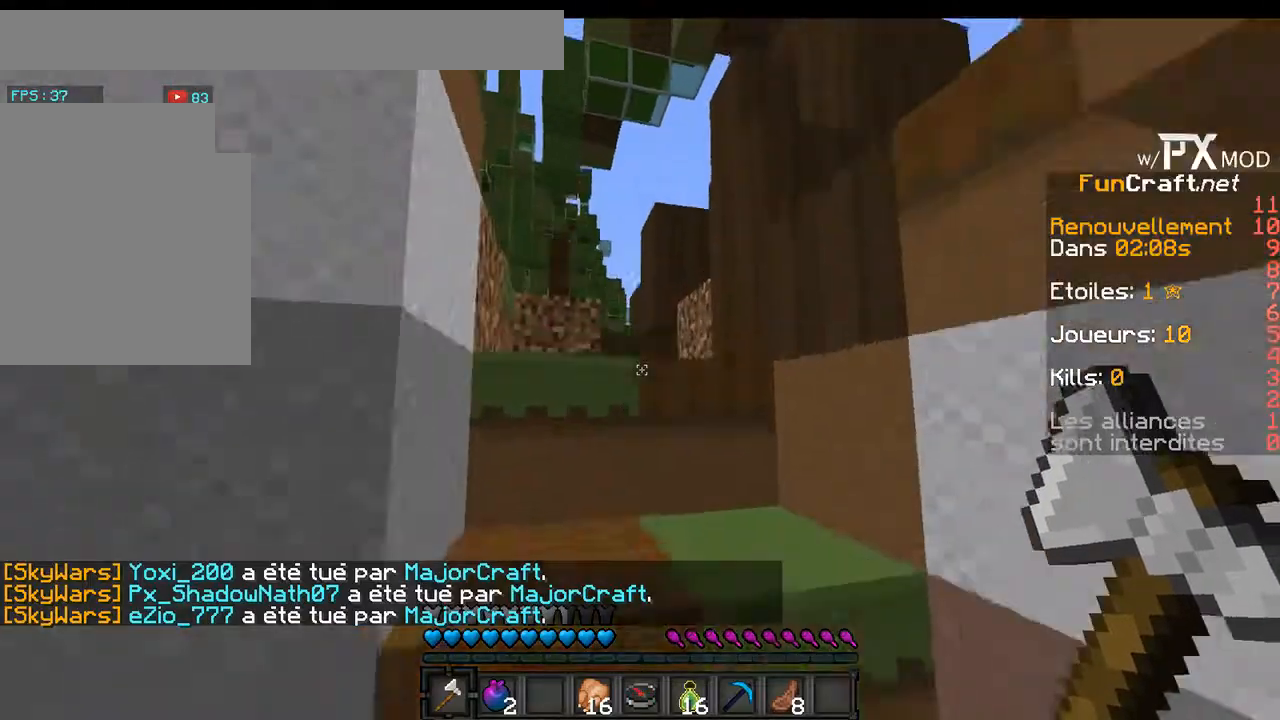
{"keys": ["w"], "events": []}
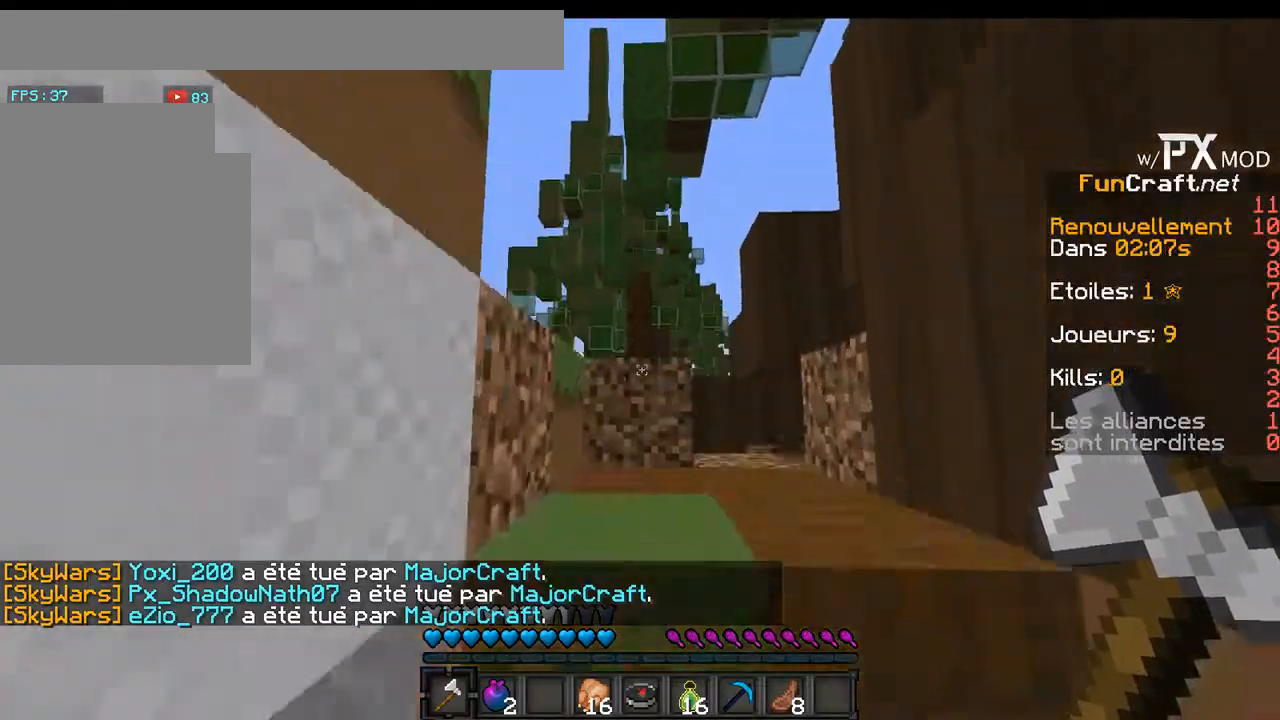
{"keys": ["w"], "events": []}
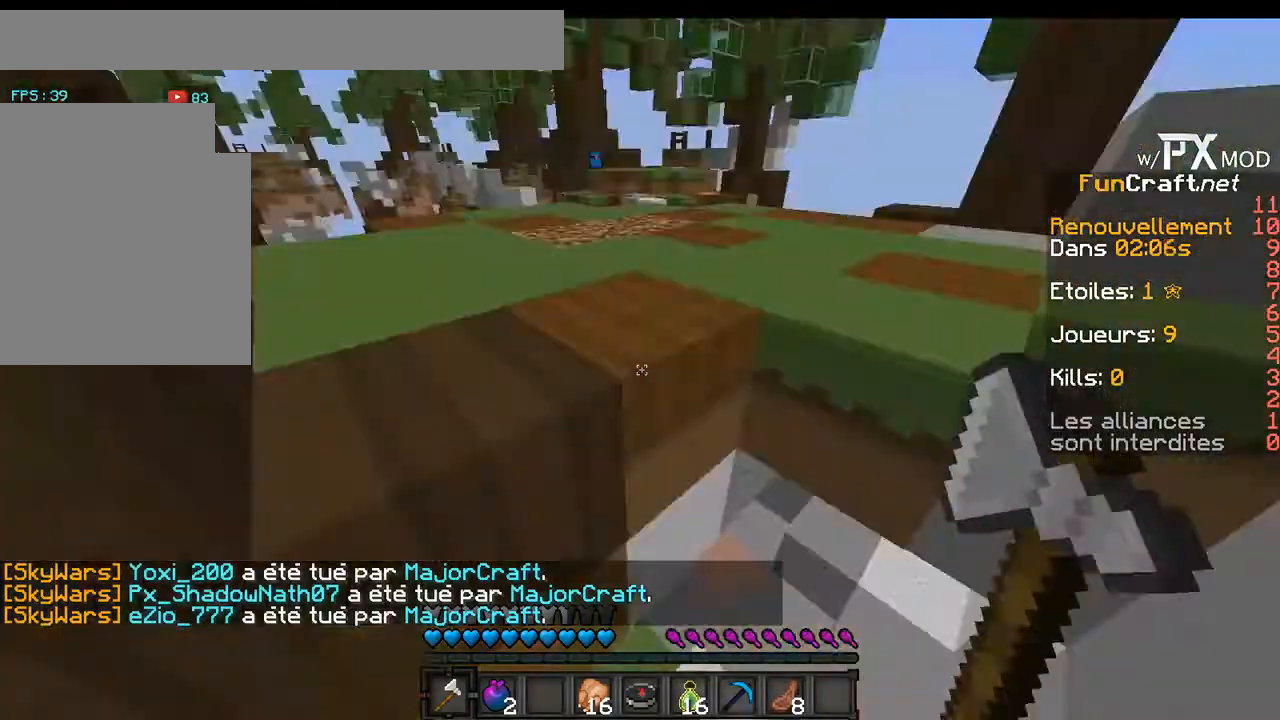
{"keys": [], "events": [[300, "w", "up"]]}
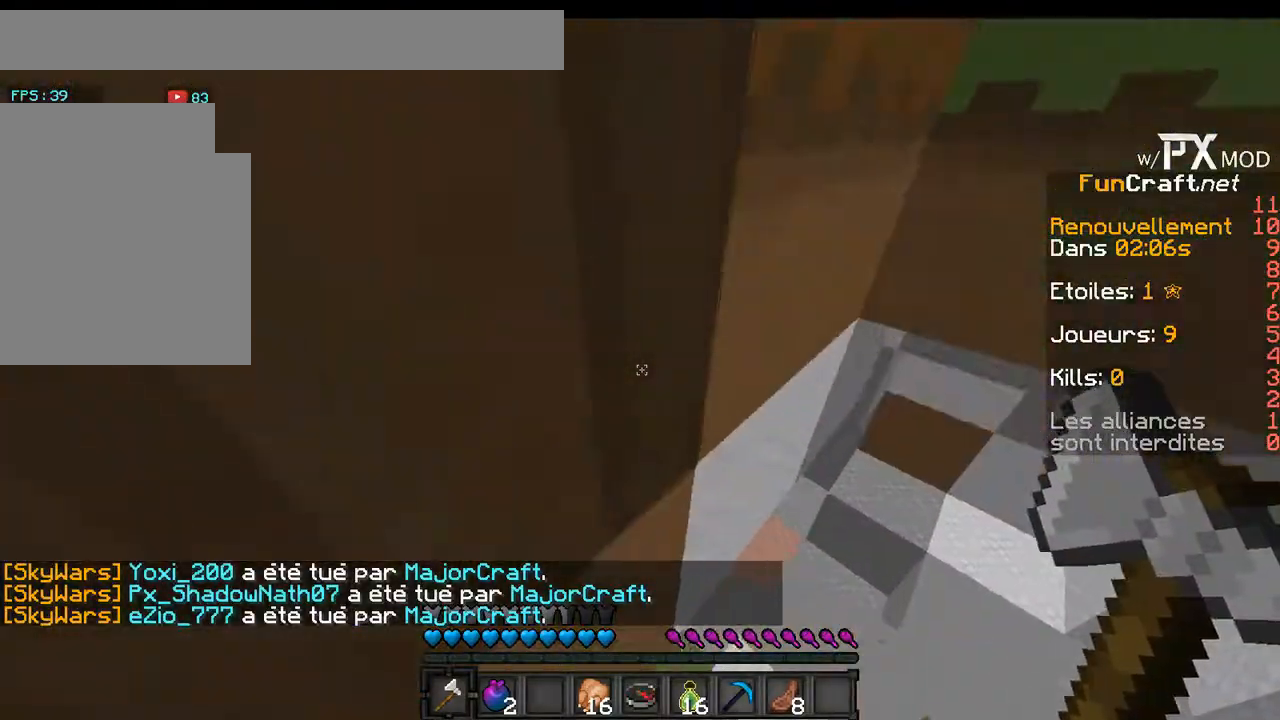
{"keys": ["w"], "events": [[67, "w", "down"]]}
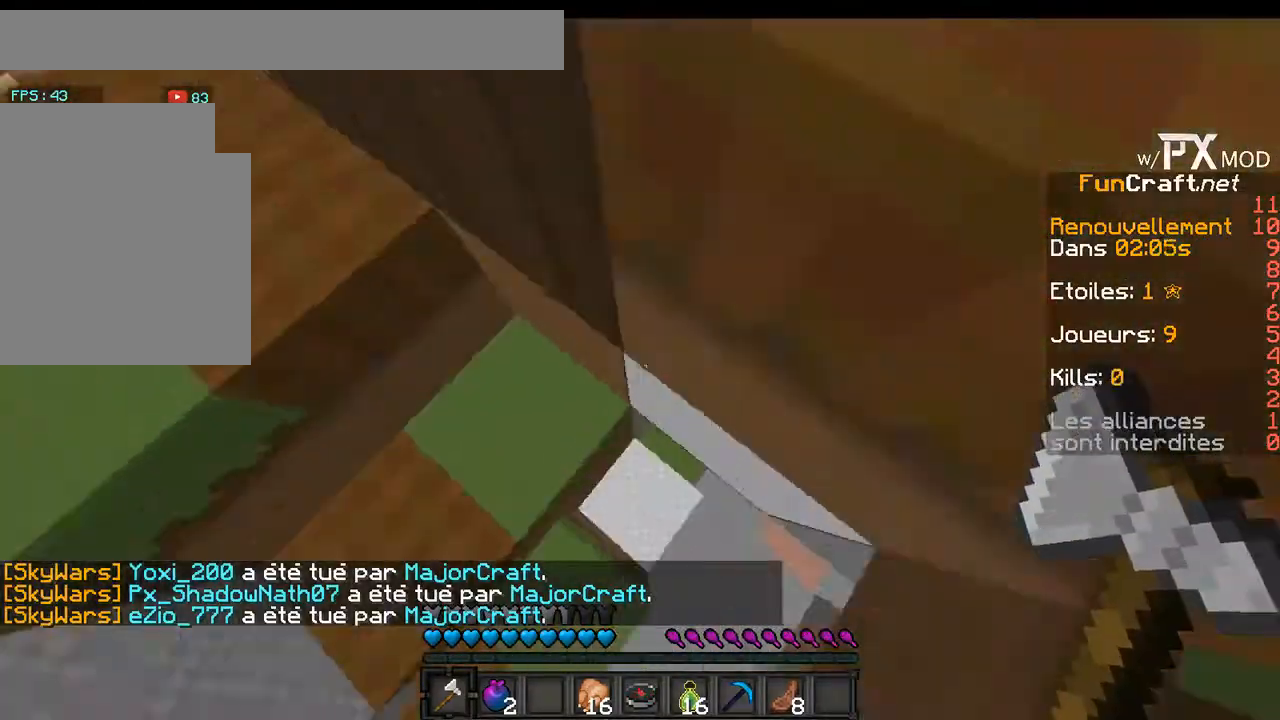
{"keys": ["w"], "events": []}
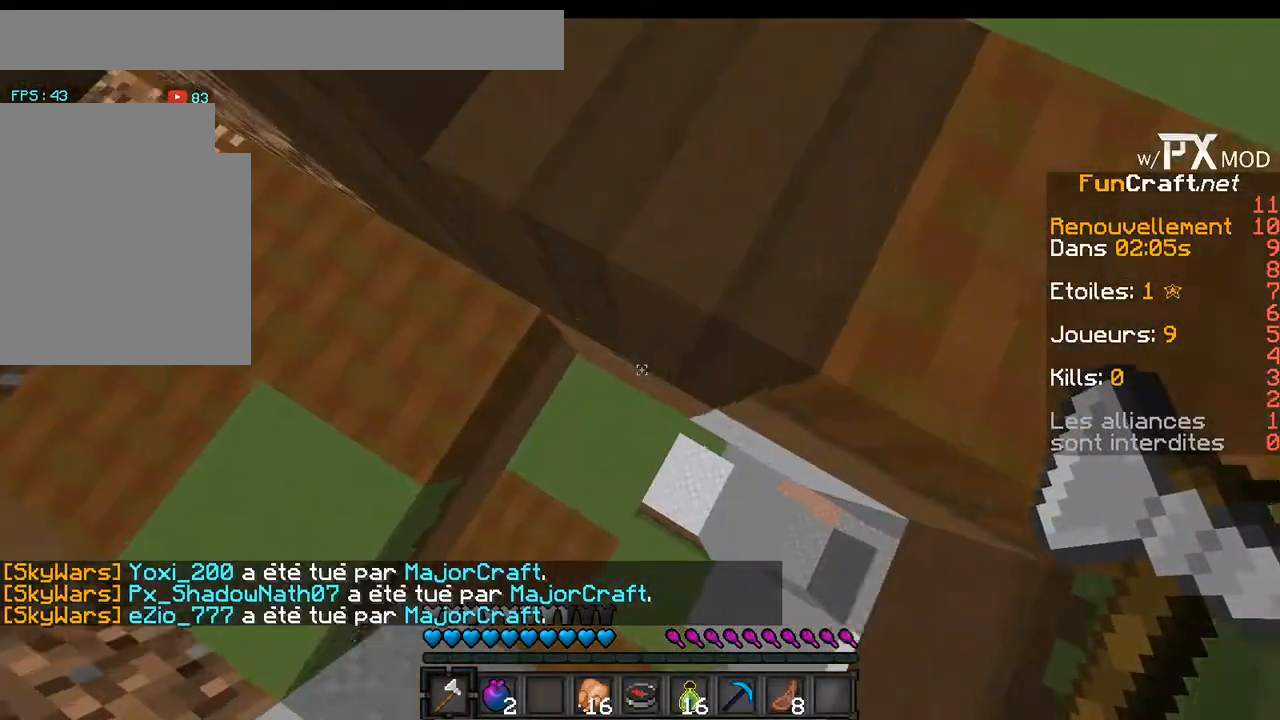
{"keys": [], "events": [[467, "w", "up"]]}
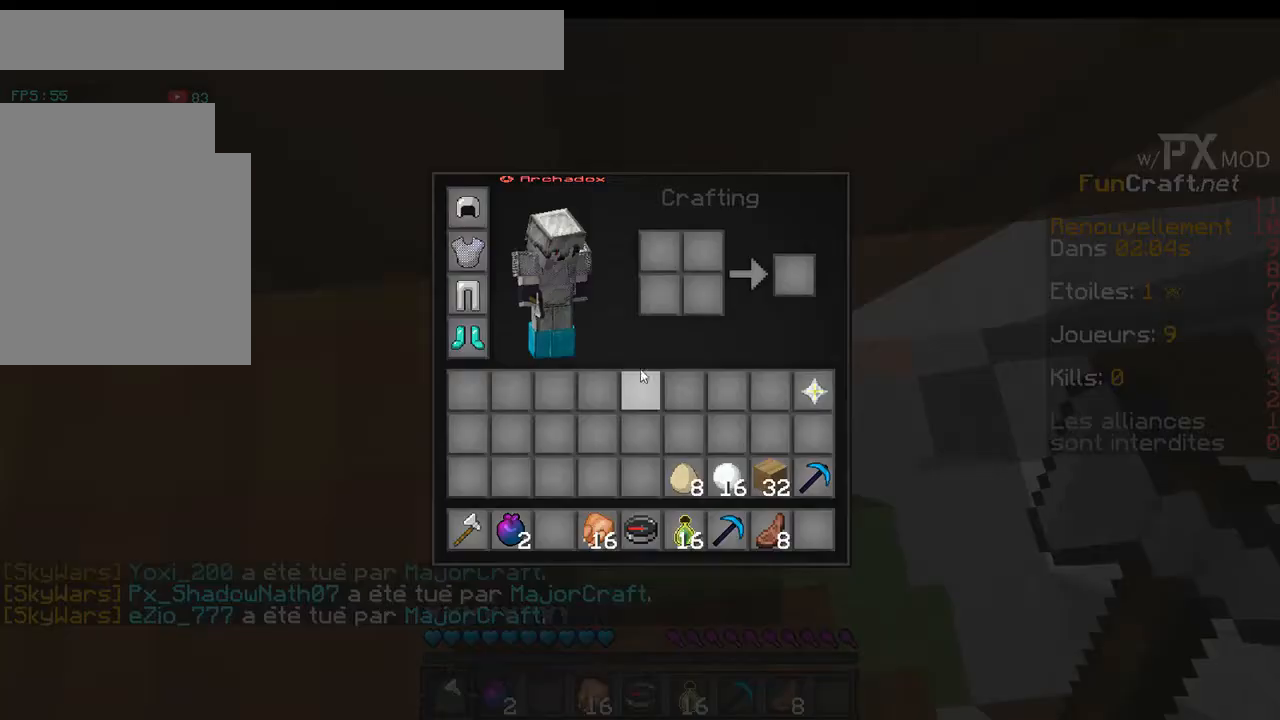
{"keys": [], "events": []}
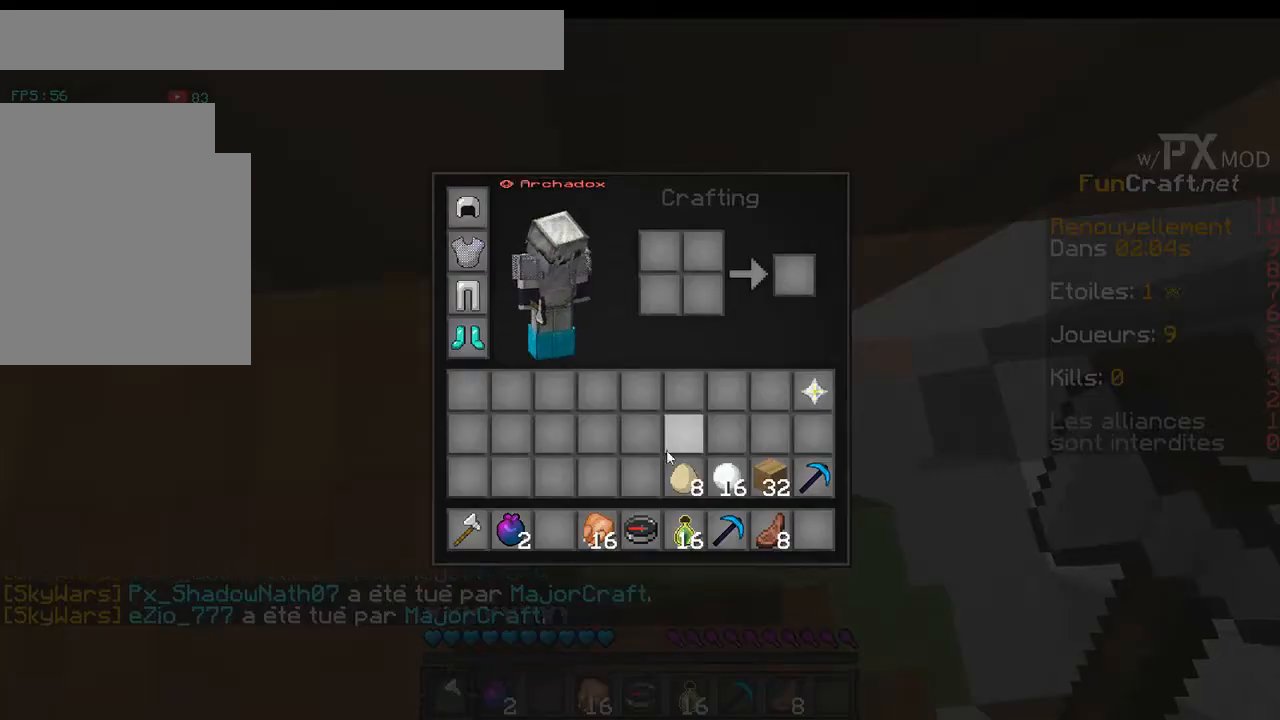
{"keys": [], "events": []}
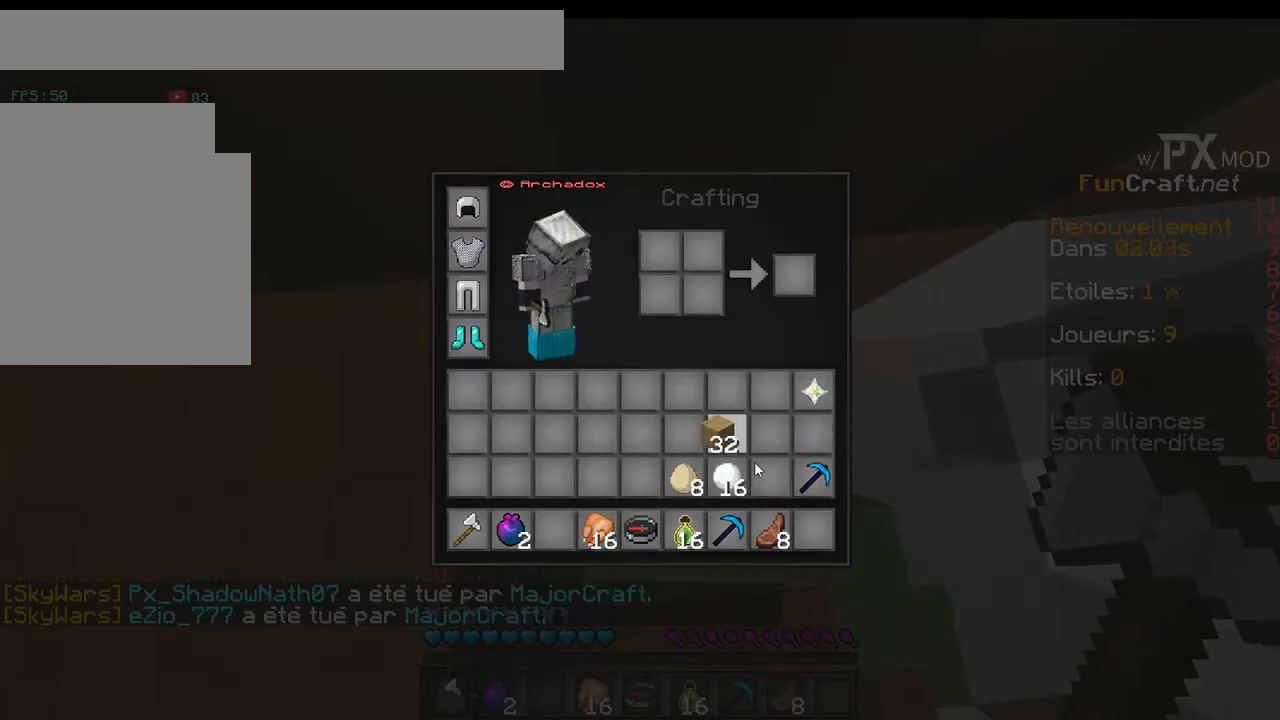
{"keys": [], "events": []}
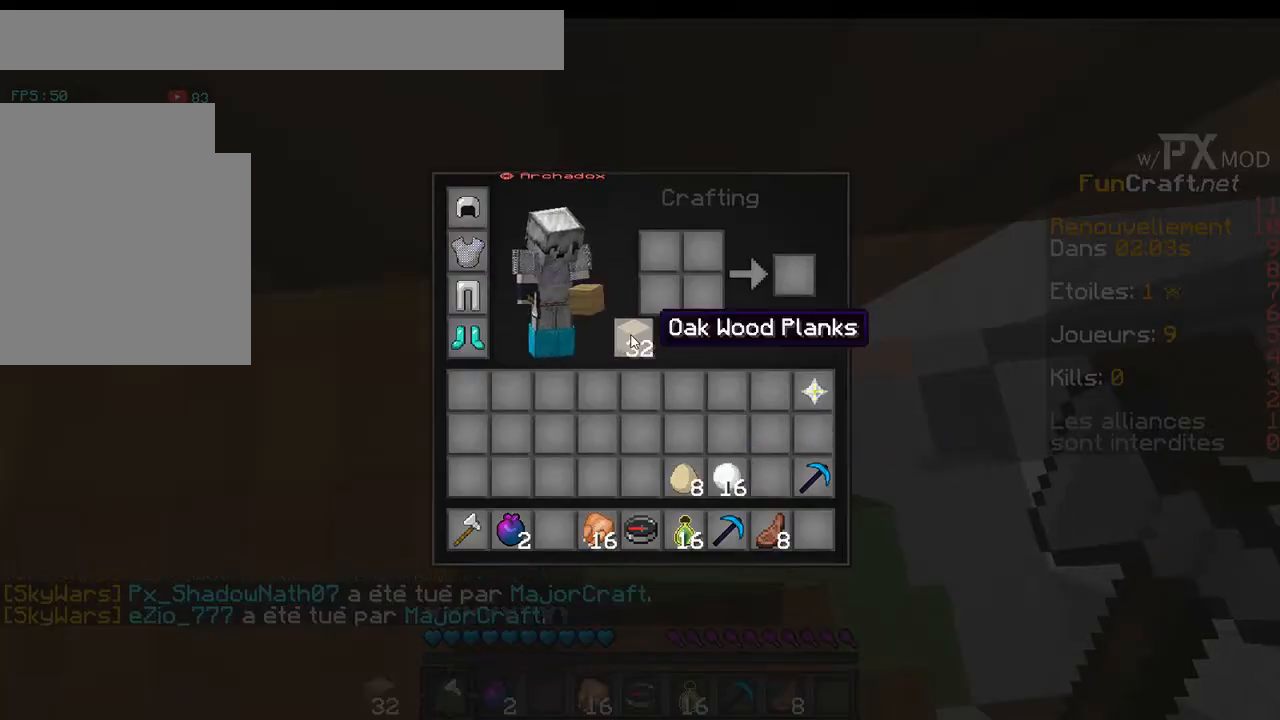
{"keys": [], "events": []}
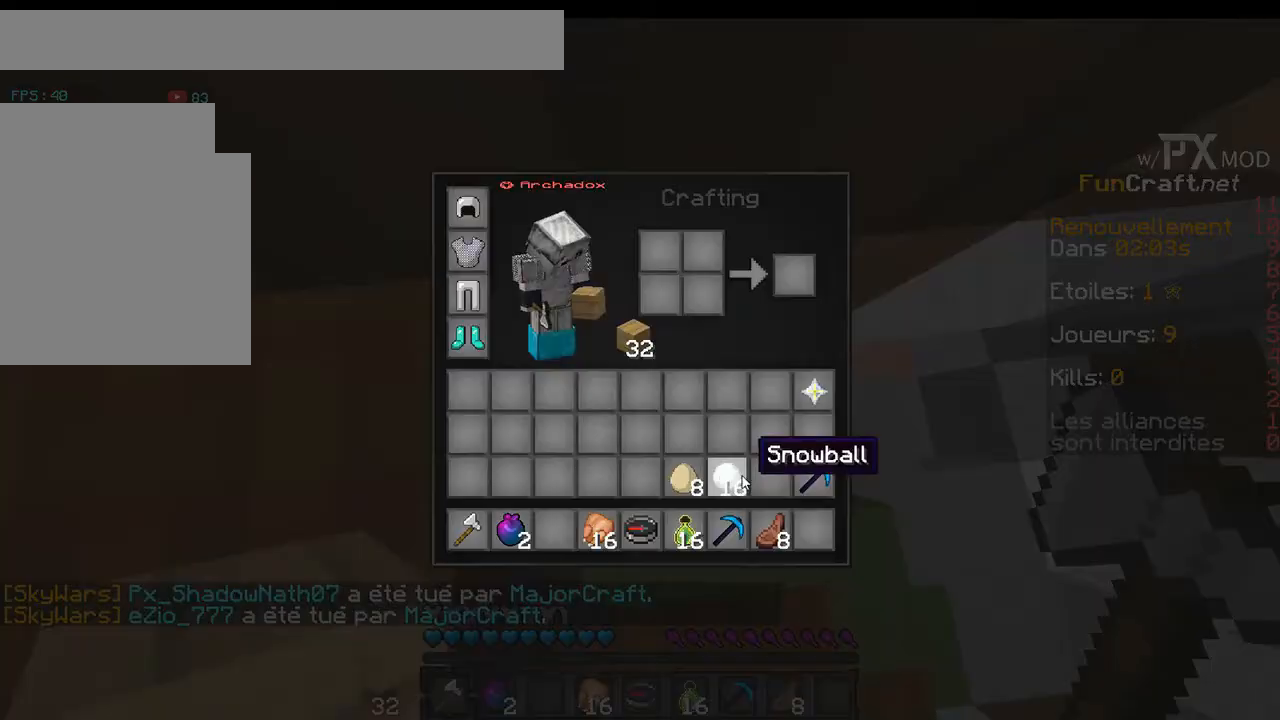
{"keys": [], "events": []}
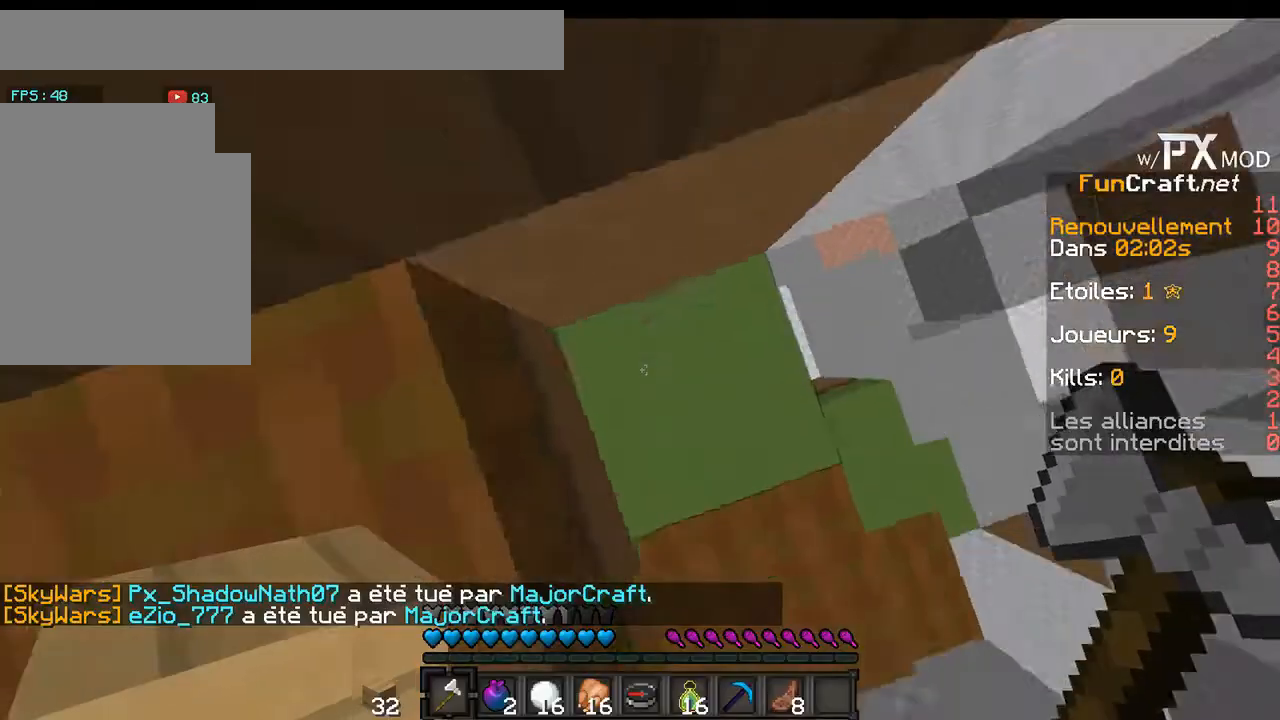
{"keys": [], "events": []}